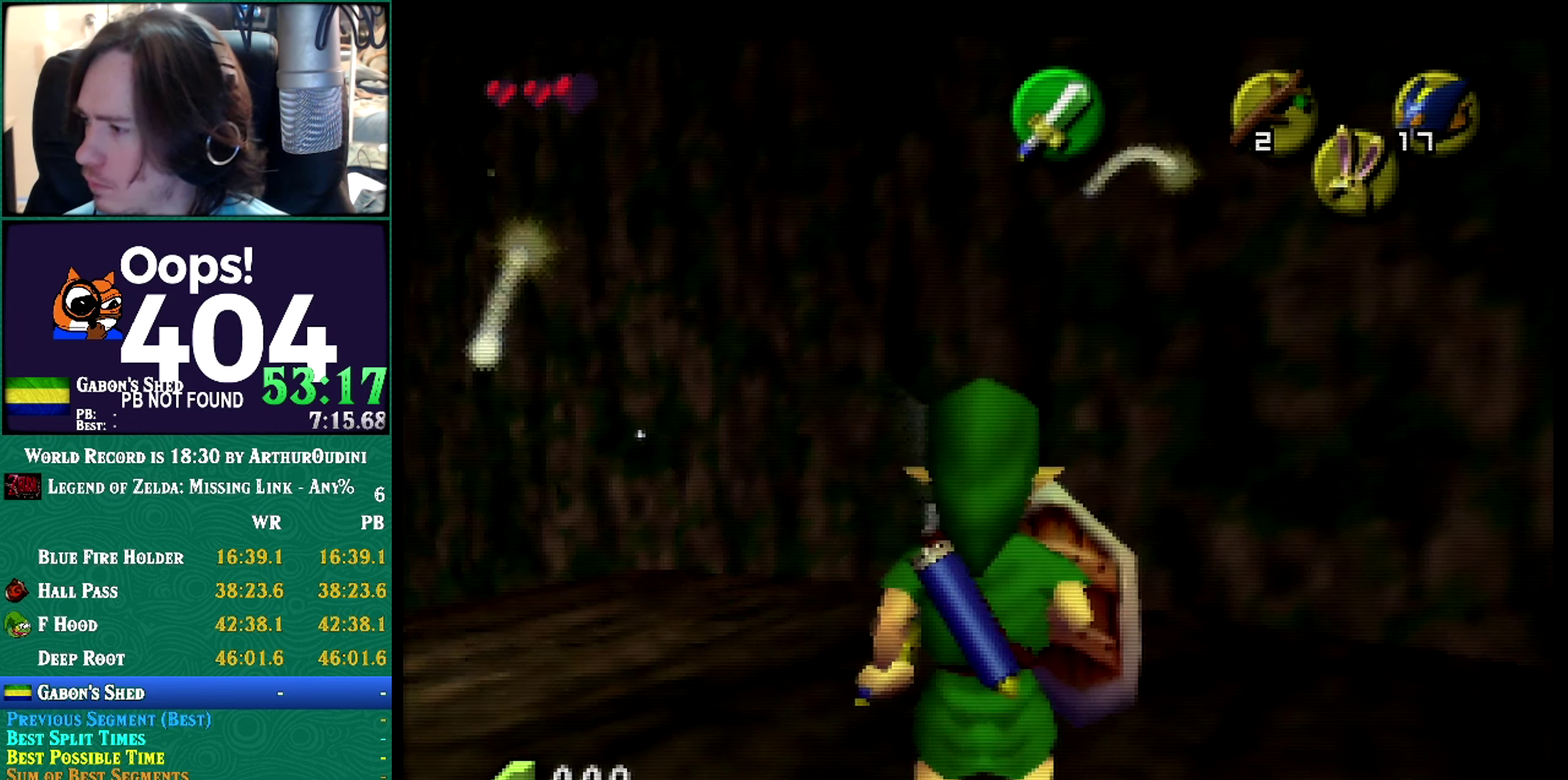
Gameplay with a controller (Nintendo layout); each line is a JSON object with the inputs held at the frame after it. "events" lists button and stick changes between this image and that frame as [ms after this image, input, new state], when the widget could be followed in between. Not read: L3 R3 START.
{"buttons": [], "left_stick": "up-right", "events": [[300, "left_stick", "up-right"]]}
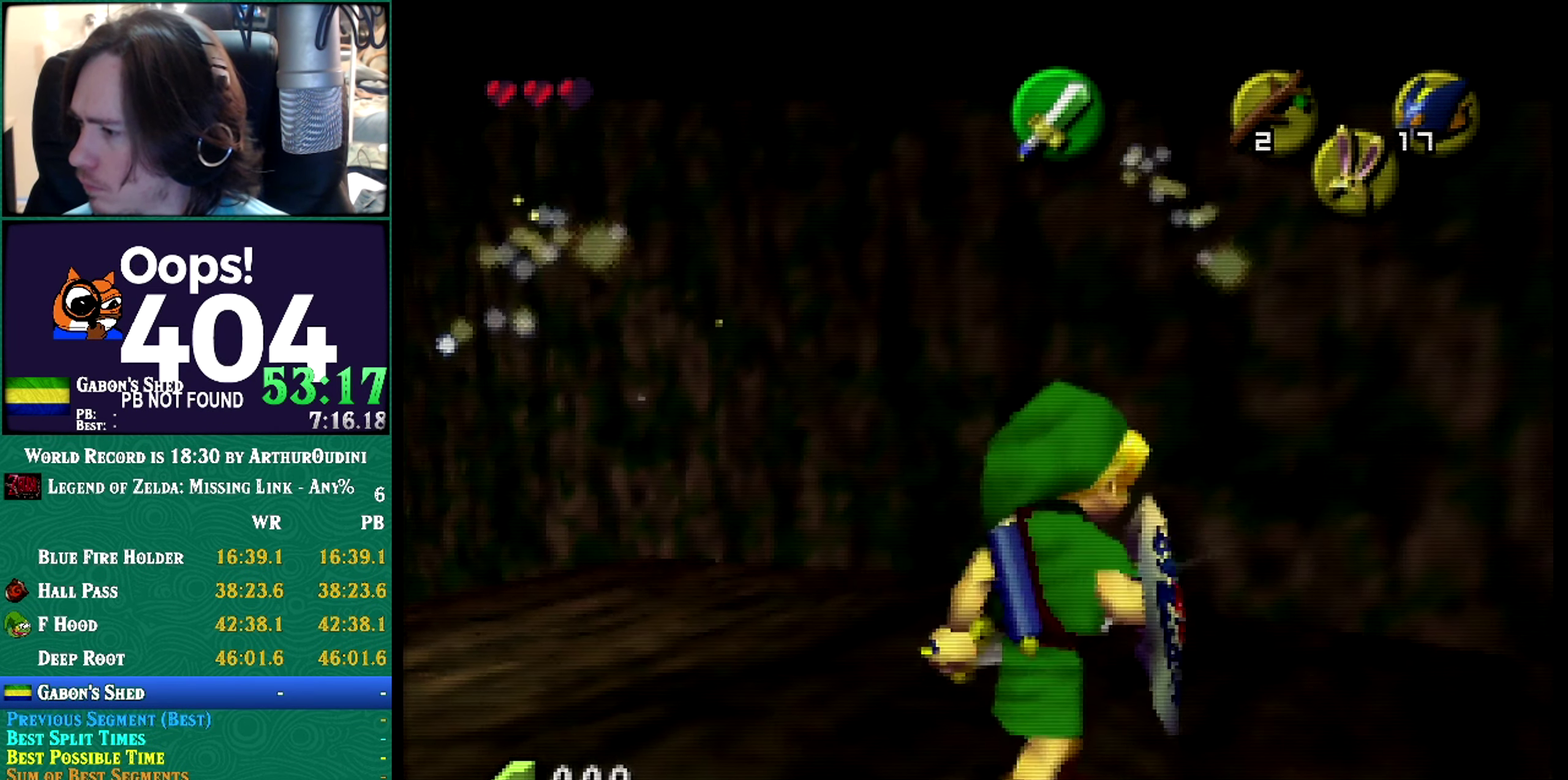
{"buttons": [], "left_stick": "up-right", "events": []}
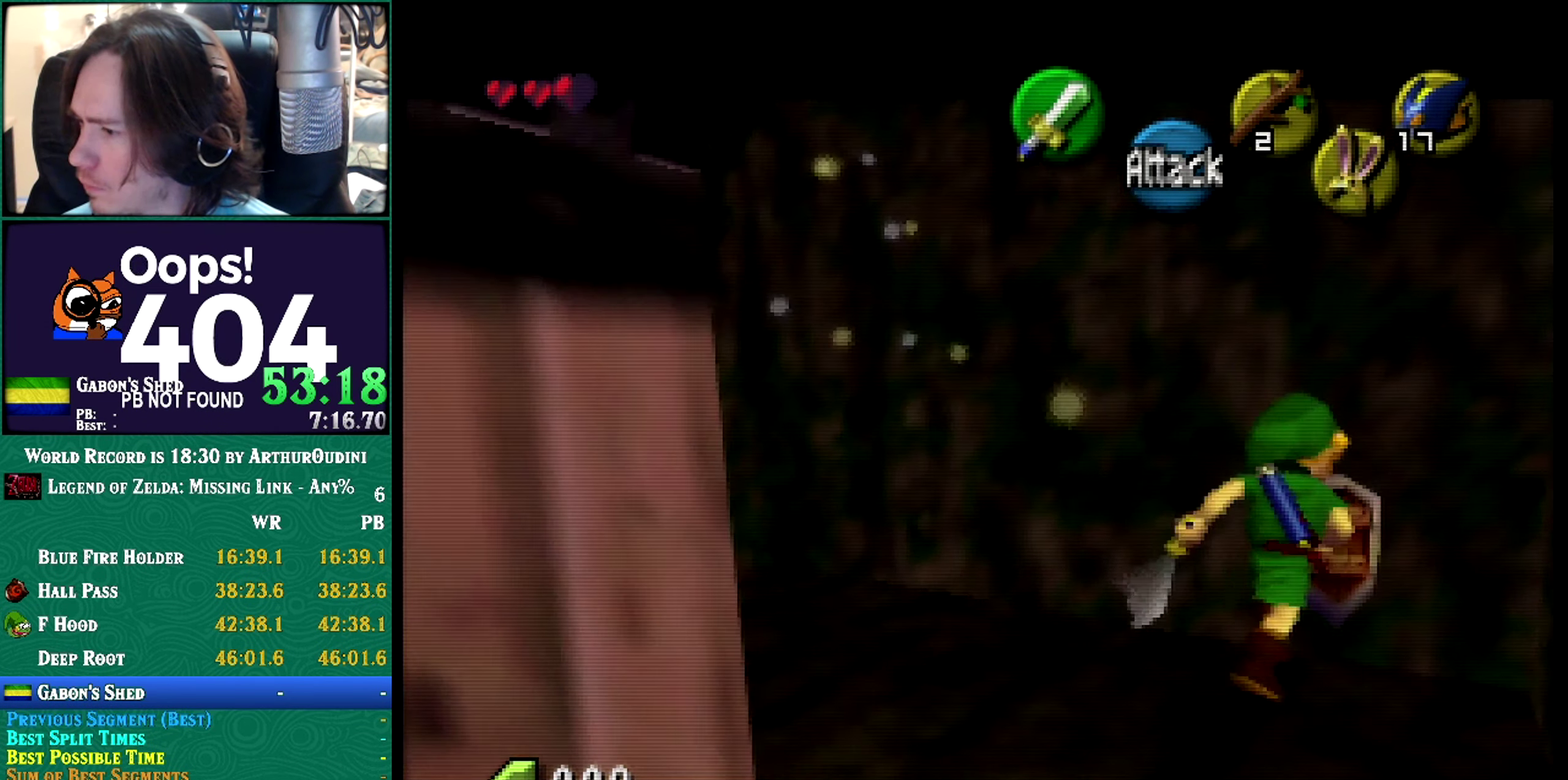
{"buttons": [], "left_stick": "center", "events": [[67, "Z", "down"], [150, "left_stick", "center"], [300, "Z", "up"]]}
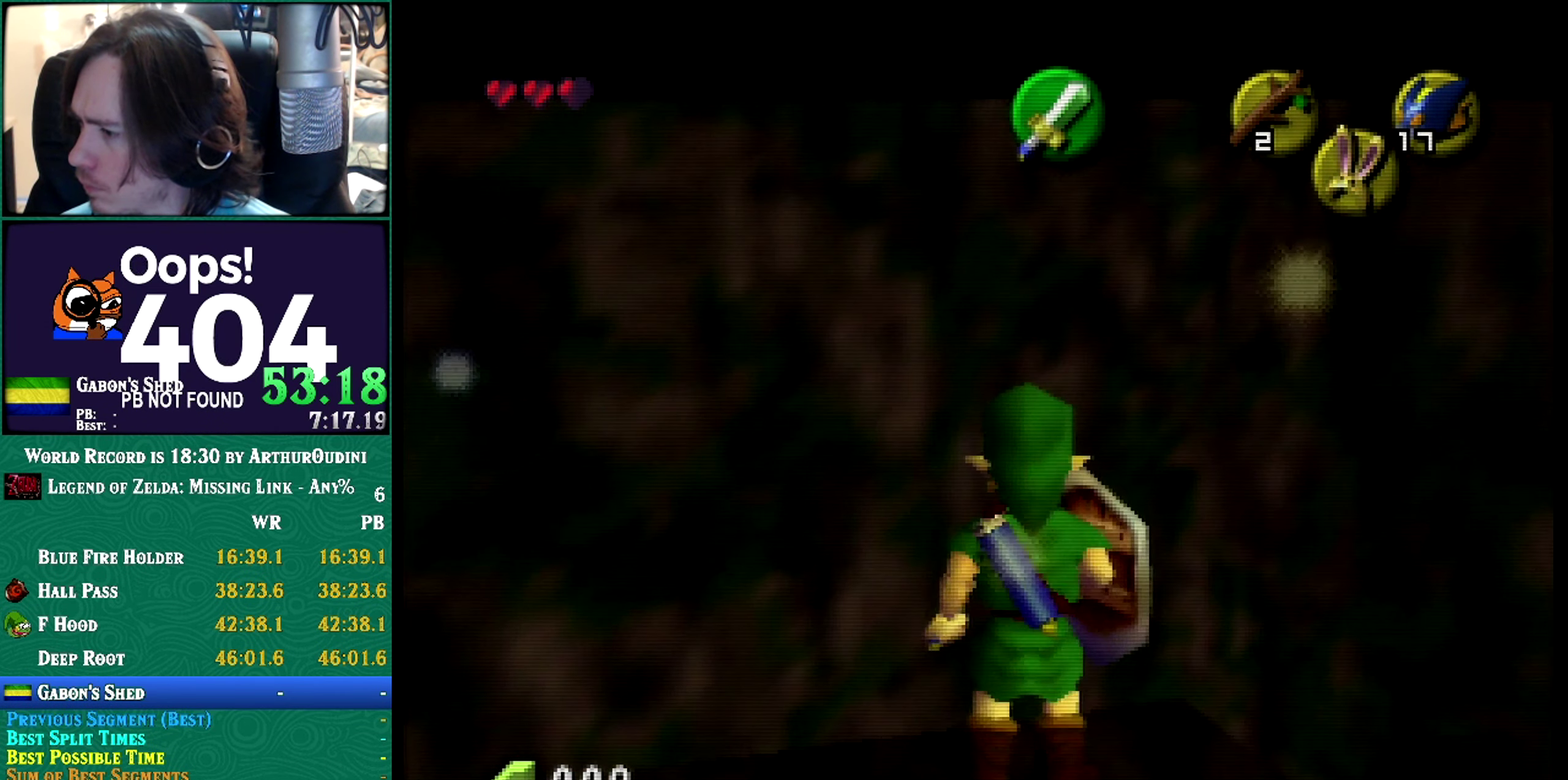
{"buttons": [], "left_stick": "up-right", "events": [[266, "left_stick", "up-right"]]}
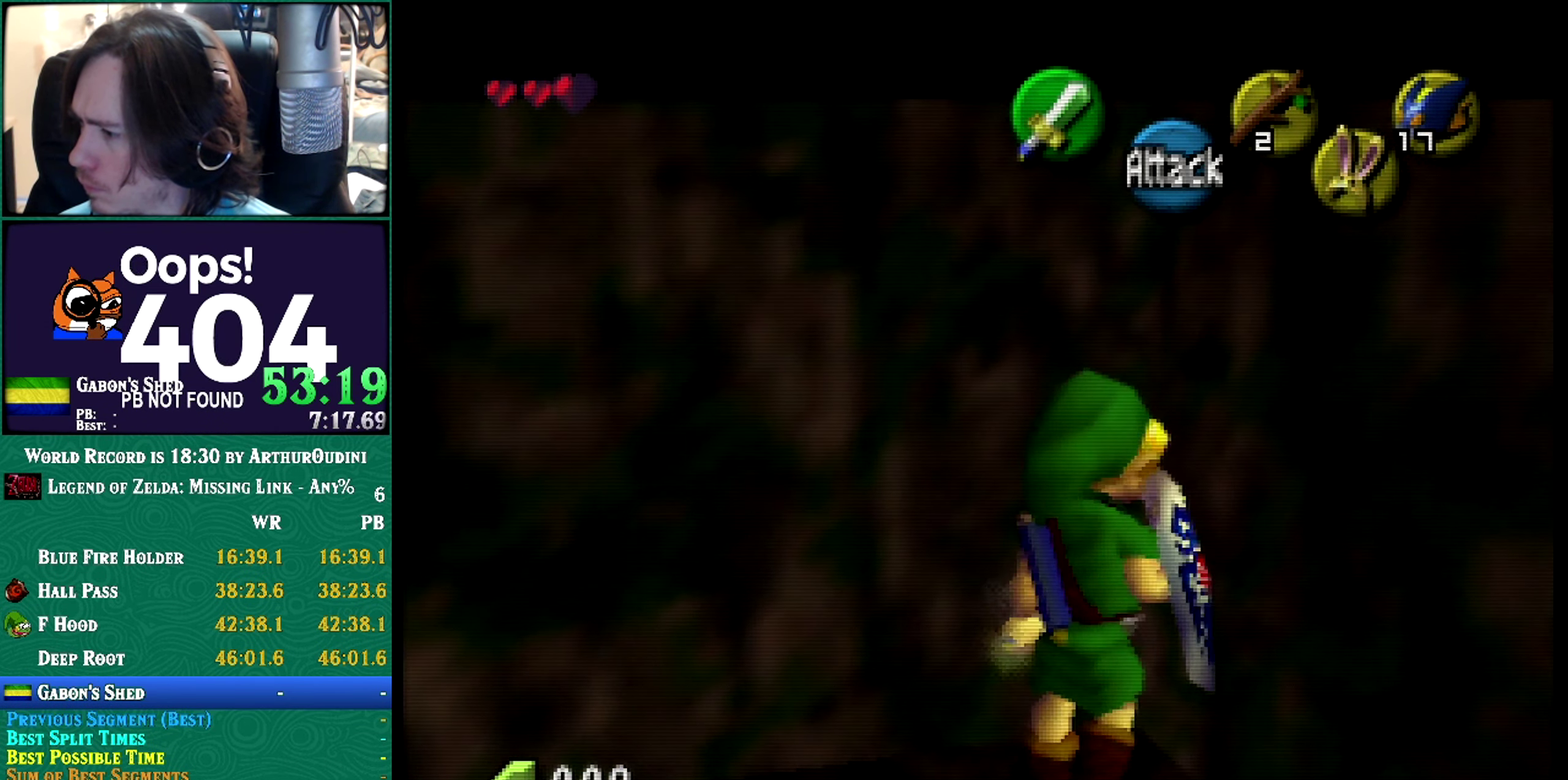
{"buttons": ["Z"], "left_stick": "center", "events": [[100, "left_stick", "up"], [501, "Z", "down"], [501, "left_stick", "center"]]}
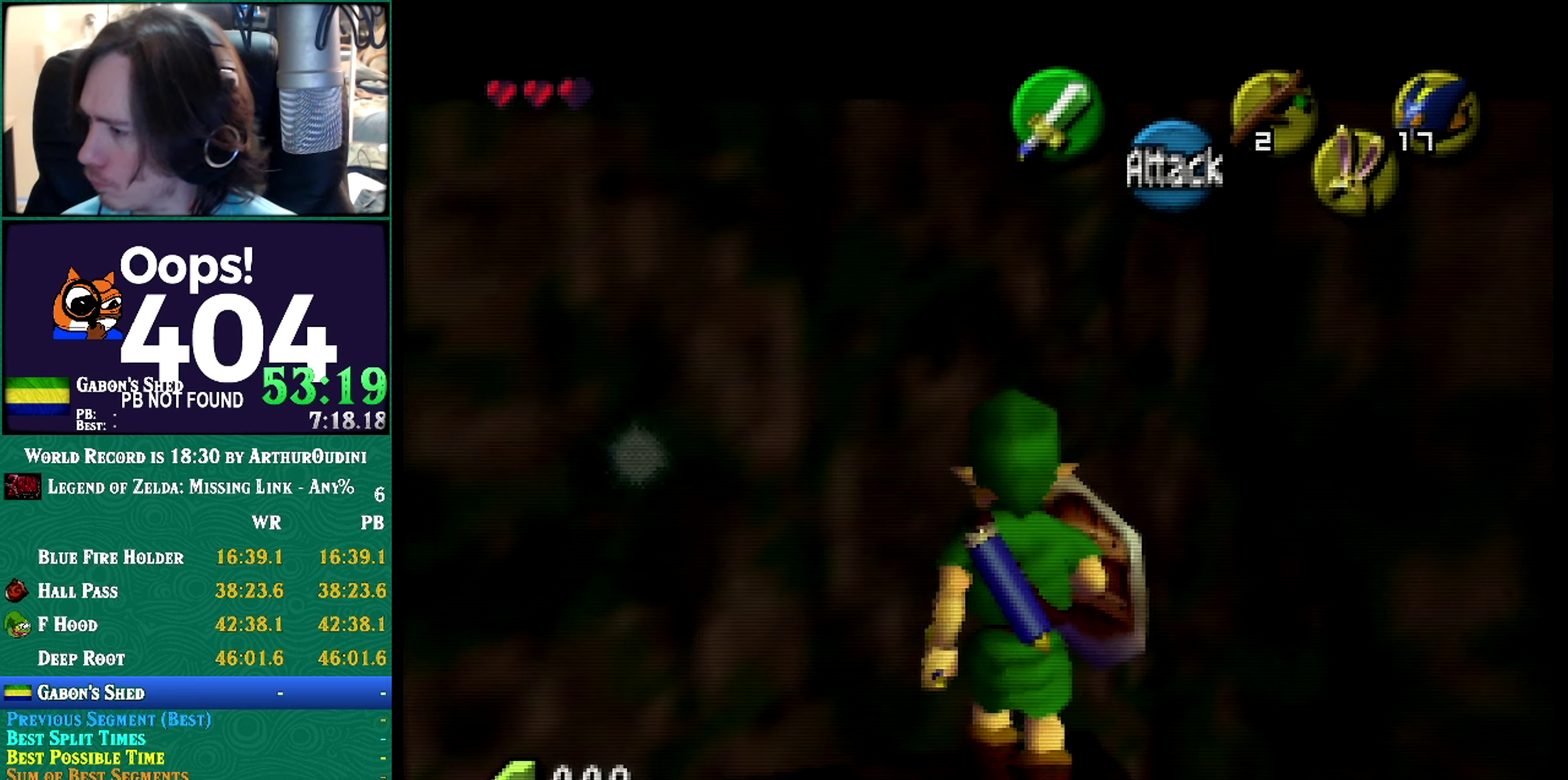
{"buttons": ["Z"], "left_stick": "center", "events": [[217, "Z", "up"], [300, "Z", "down"]]}
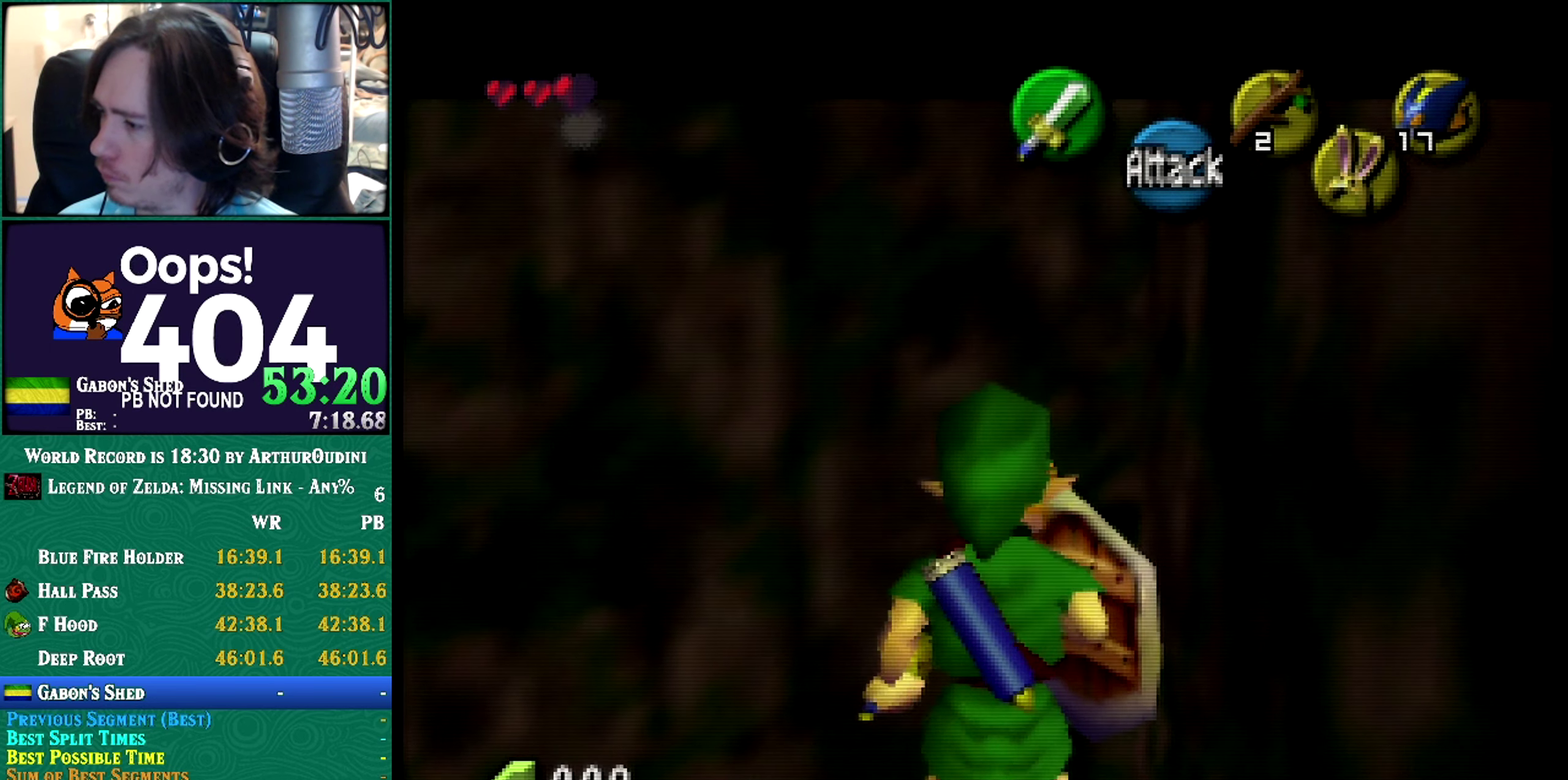
{"buttons": ["Z"], "left_stick": "center", "events": []}
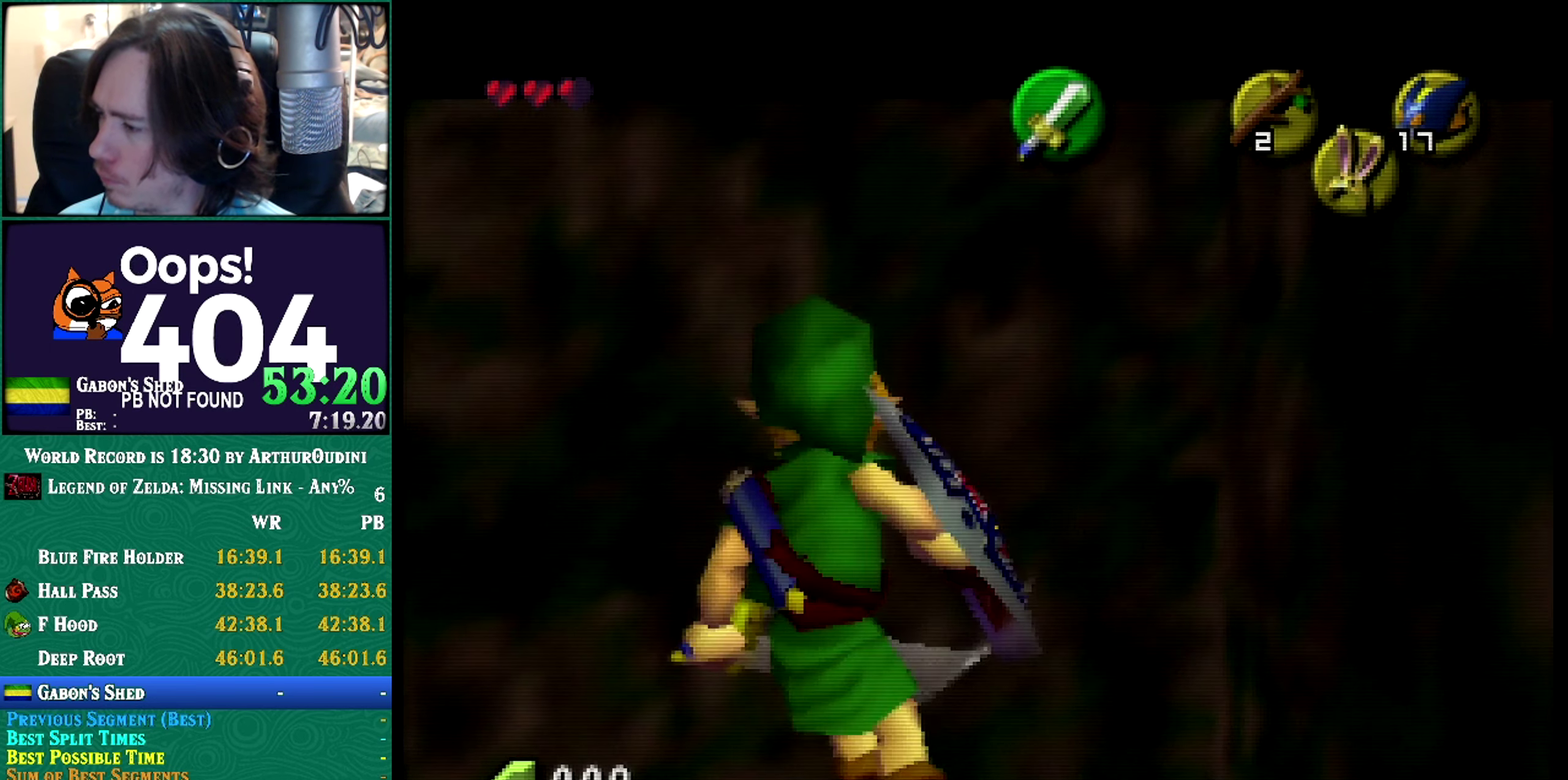
{"buttons": ["Z"], "left_stick": "center", "events": [[150, "left_stick", "left"], [217, "A", "down"], [367, "A", "up"], [367, "left_stick", "center"]]}
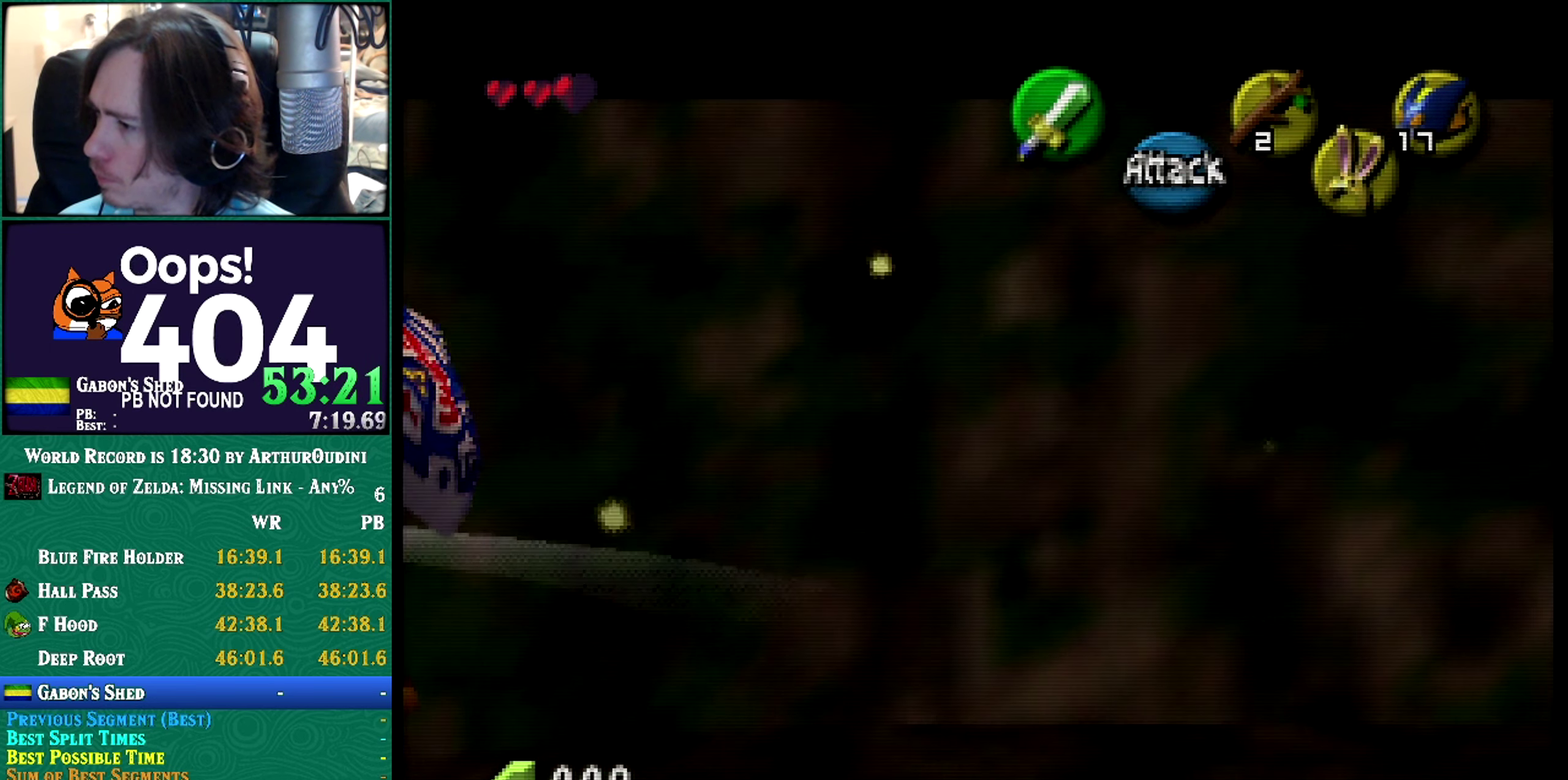
{"buttons": ["Z"], "left_stick": "center", "events": []}
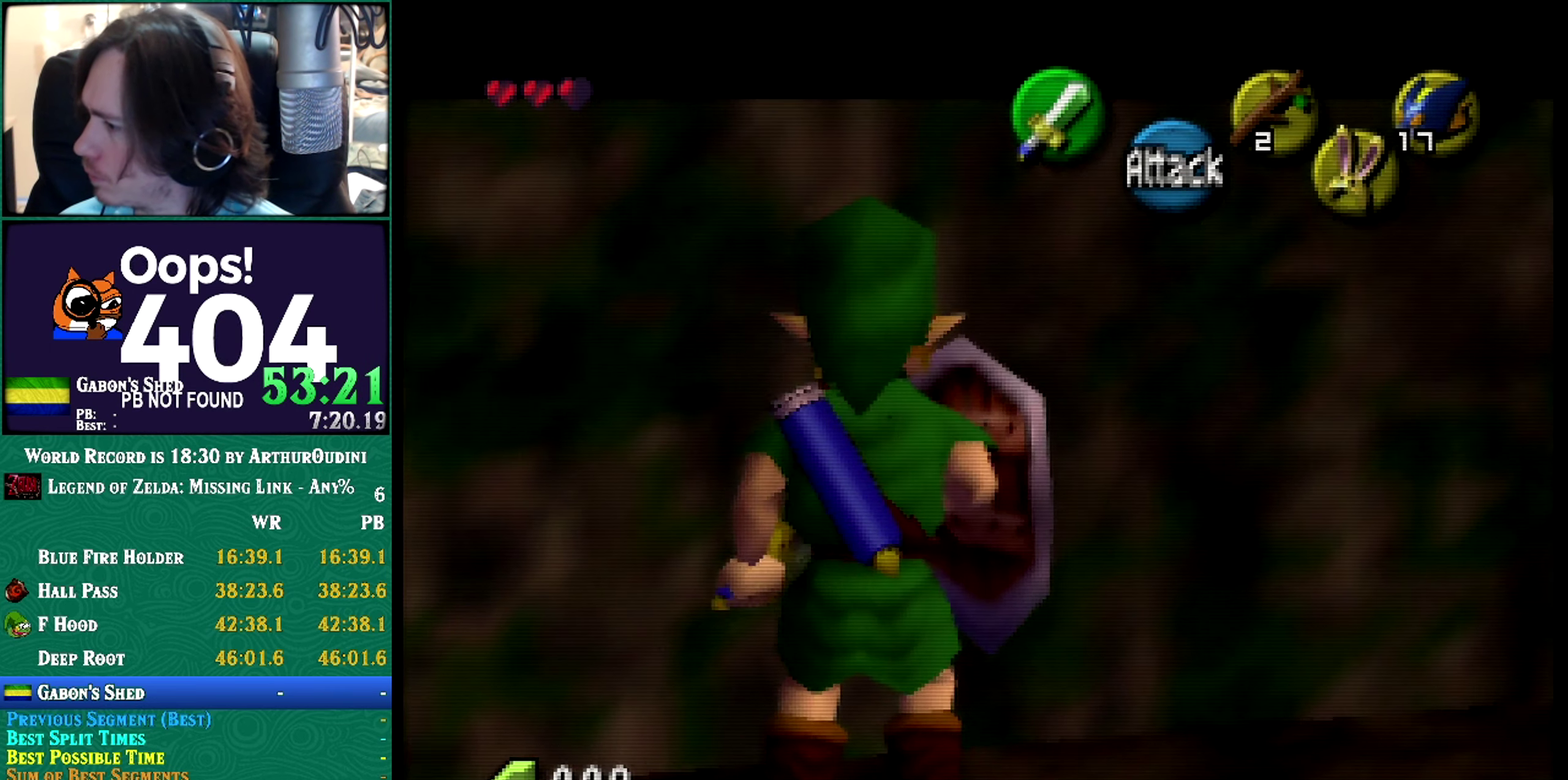
{"buttons": ["Z"], "left_stick": "center", "events": []}
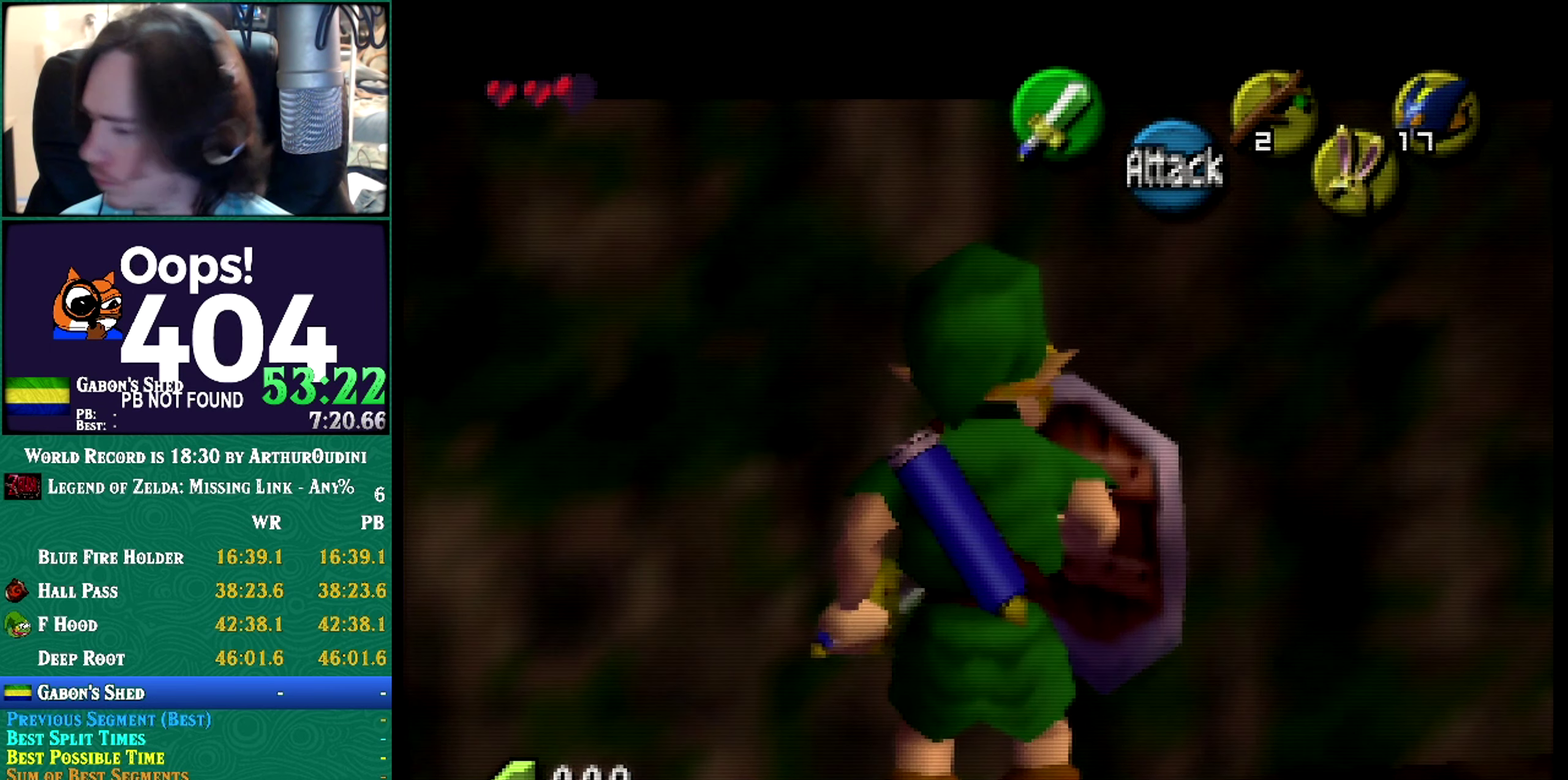
{"buttons": ["Z"], "left_stick": "center", "events": []}
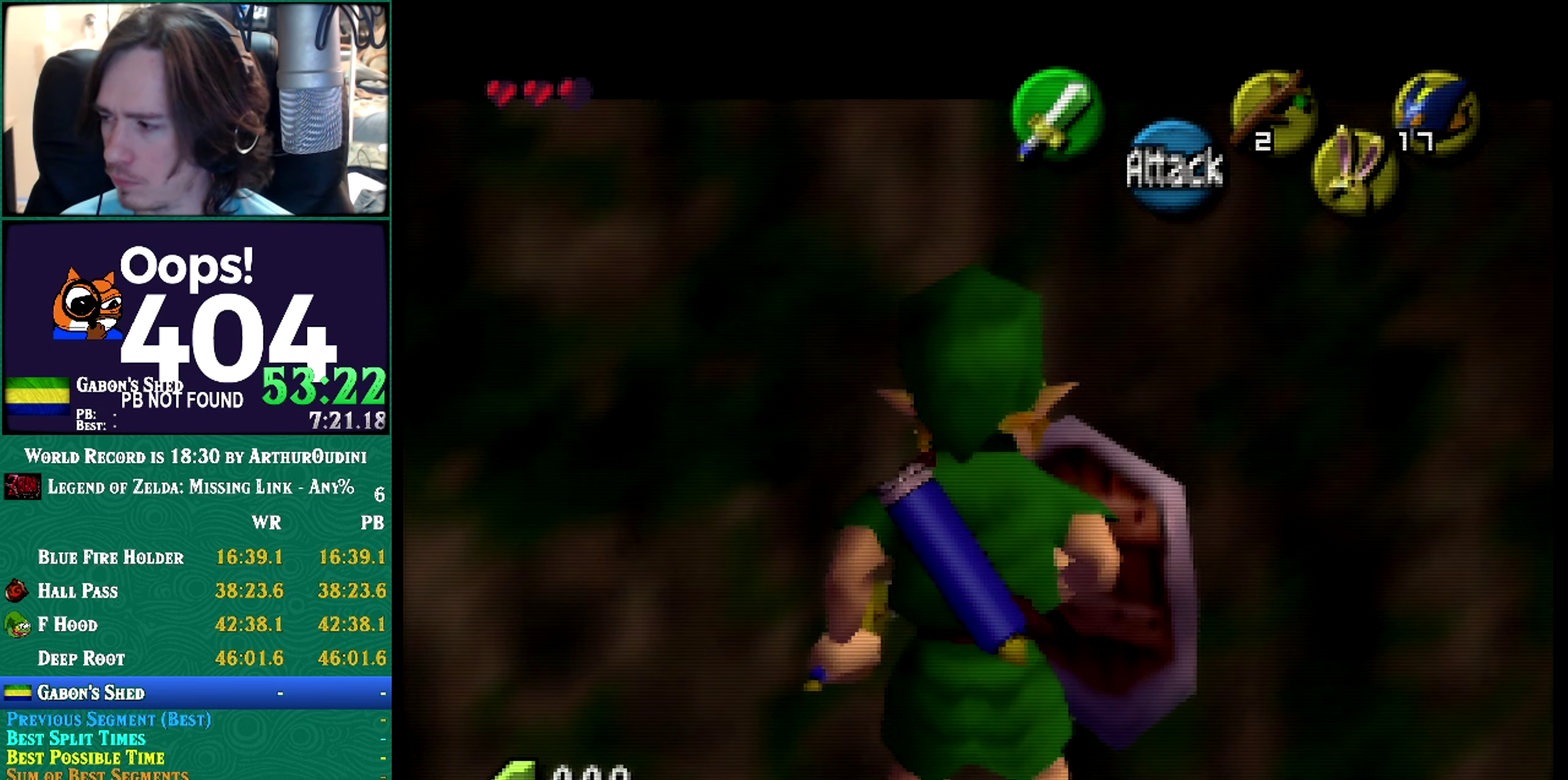
{"buttons": ["A", "Z"], "left_stick": "down", "events": [[451, "A", "down"], [451, "left_stick", "down"]]}
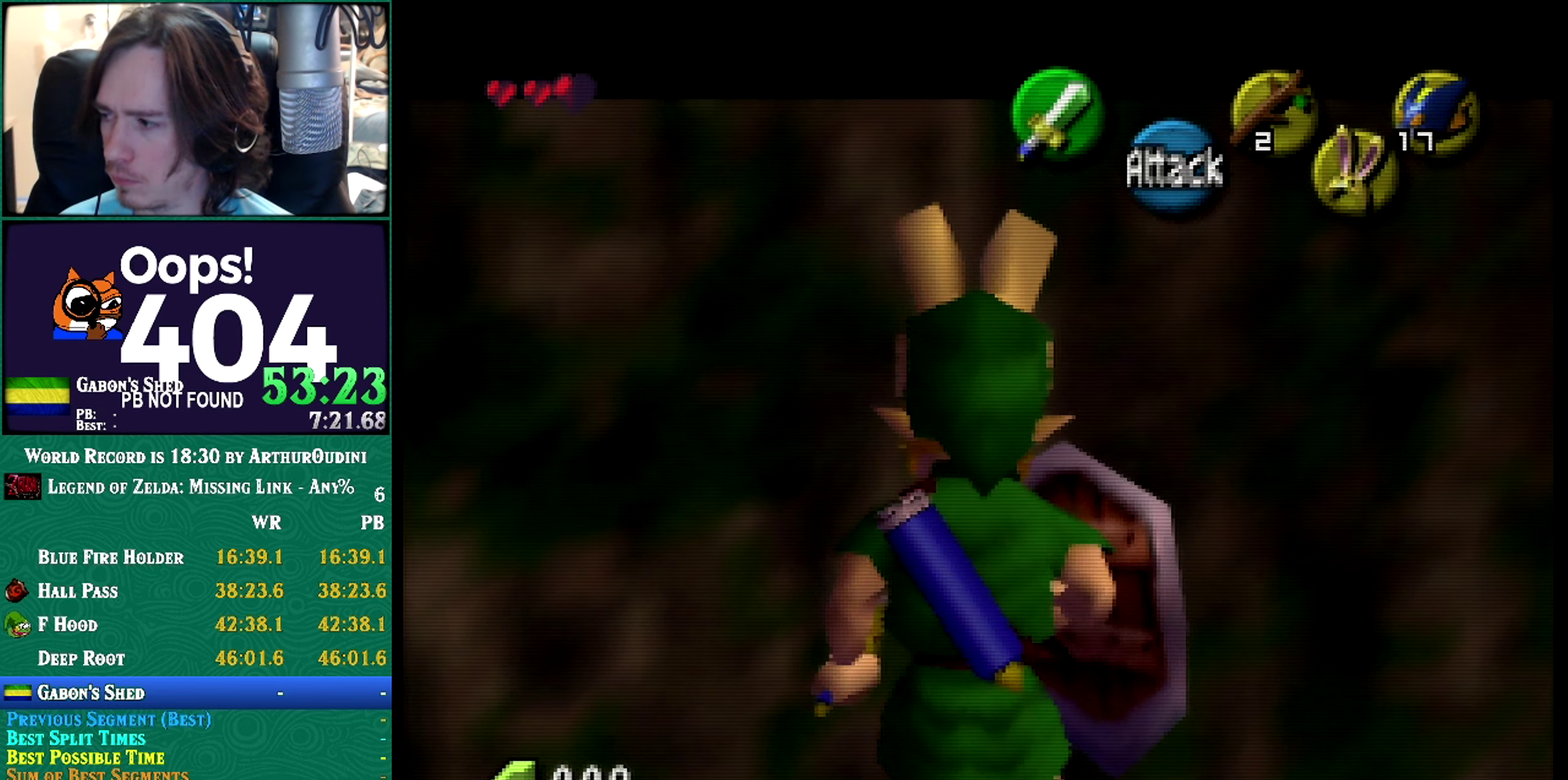
{"buttons": ["Z"], "left_stick": "center", "events": [[166, "A", "up"], [166, "left_stick", "center"]]}
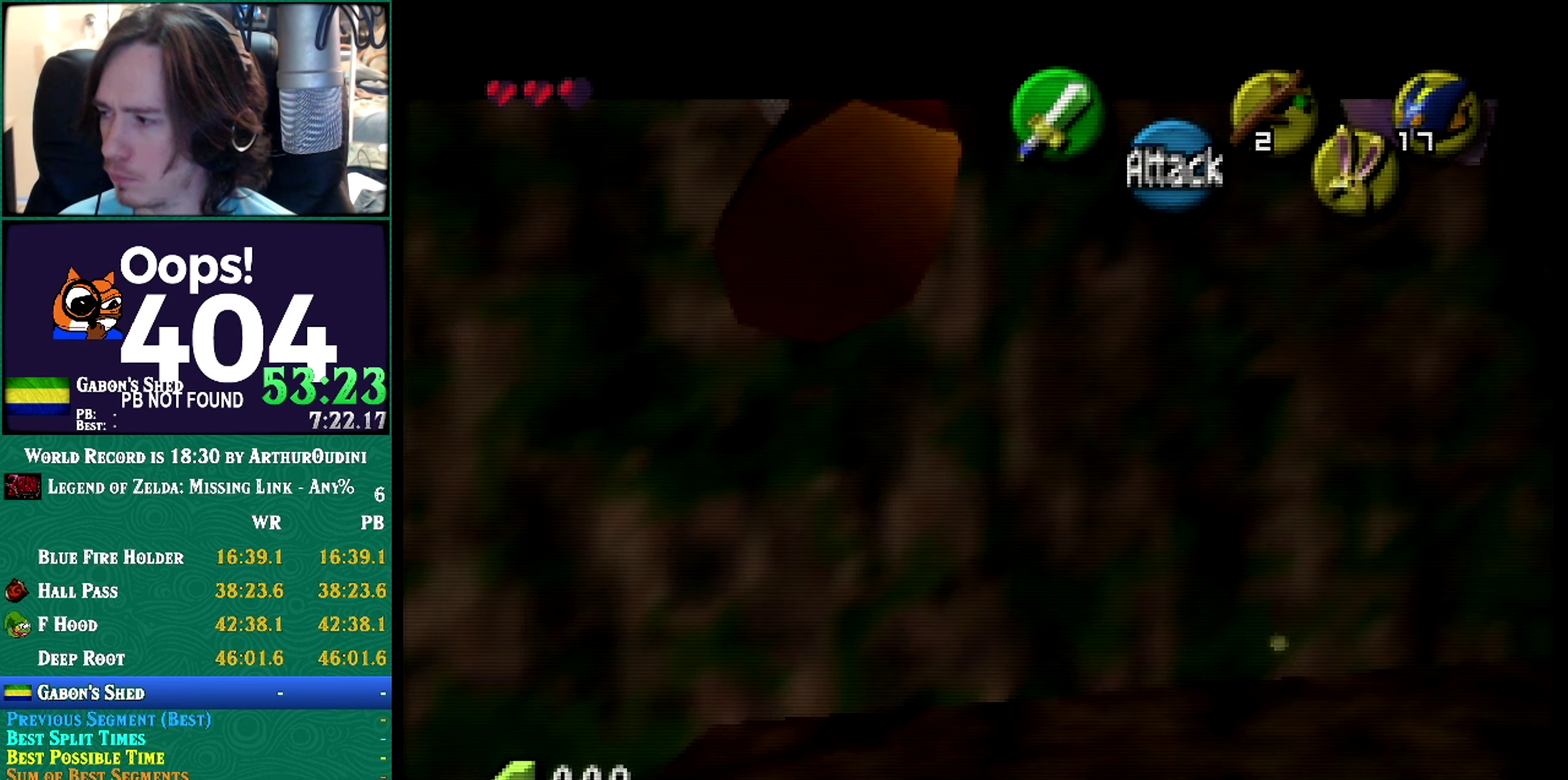
{"buttons": ["Z"], "left_stick": "center", "events": []}
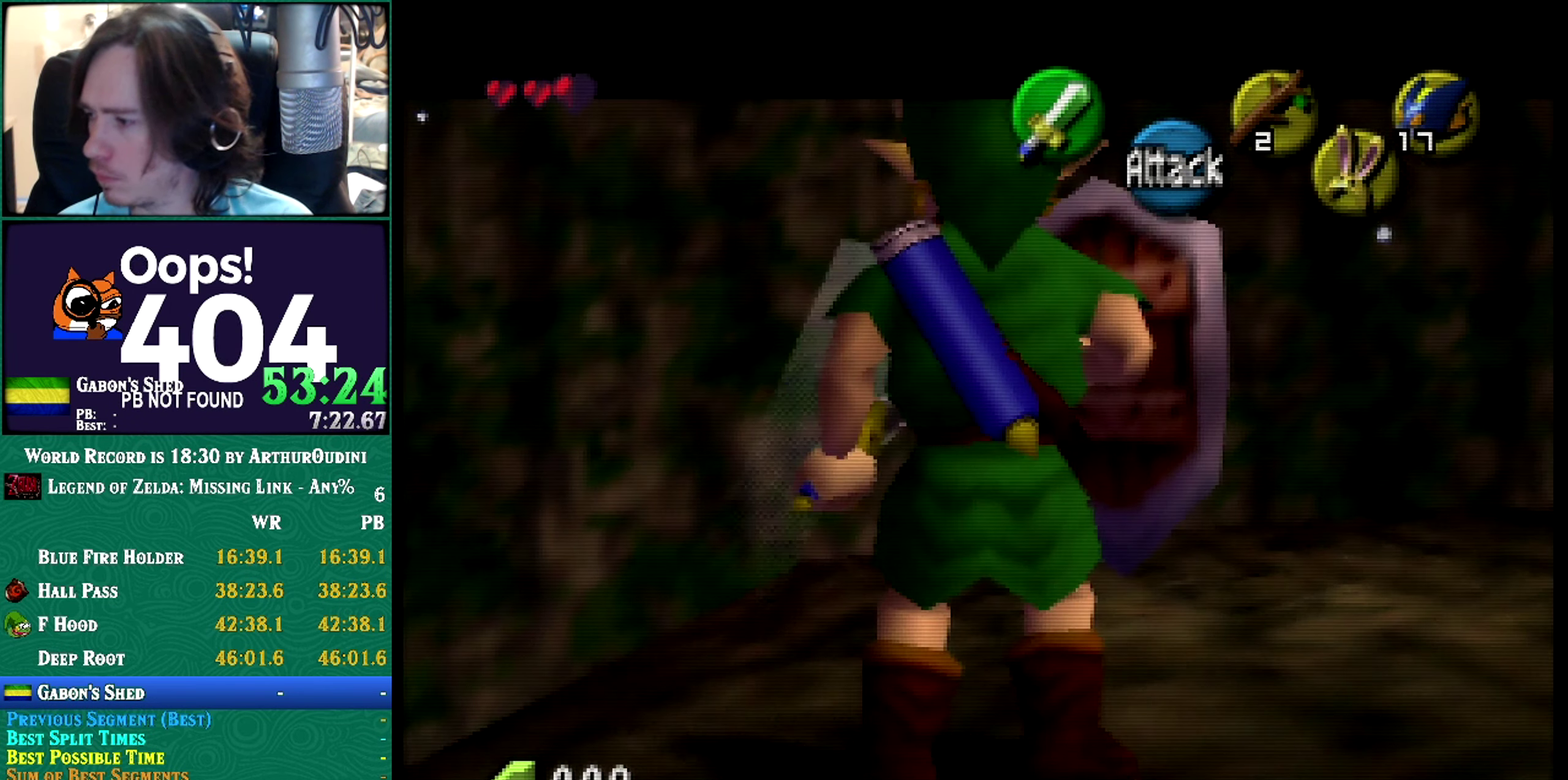
{"buttons": ["Z"], "left_stick": "center", "events": [[16, "Z", "up"], [83, "Z", "down"]]}
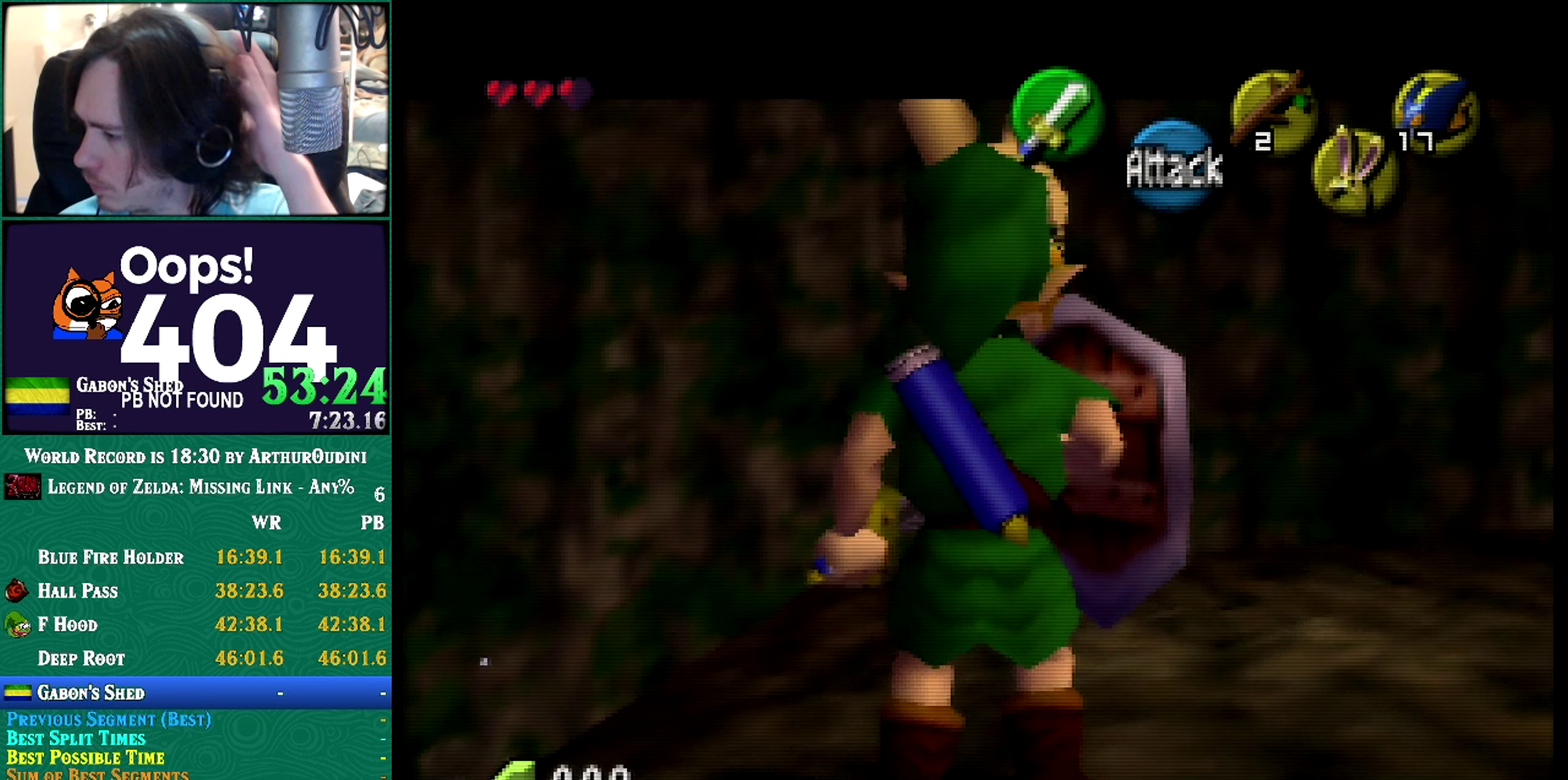
{"buttons": ["Z"], "left_stick": "center", "events": []}
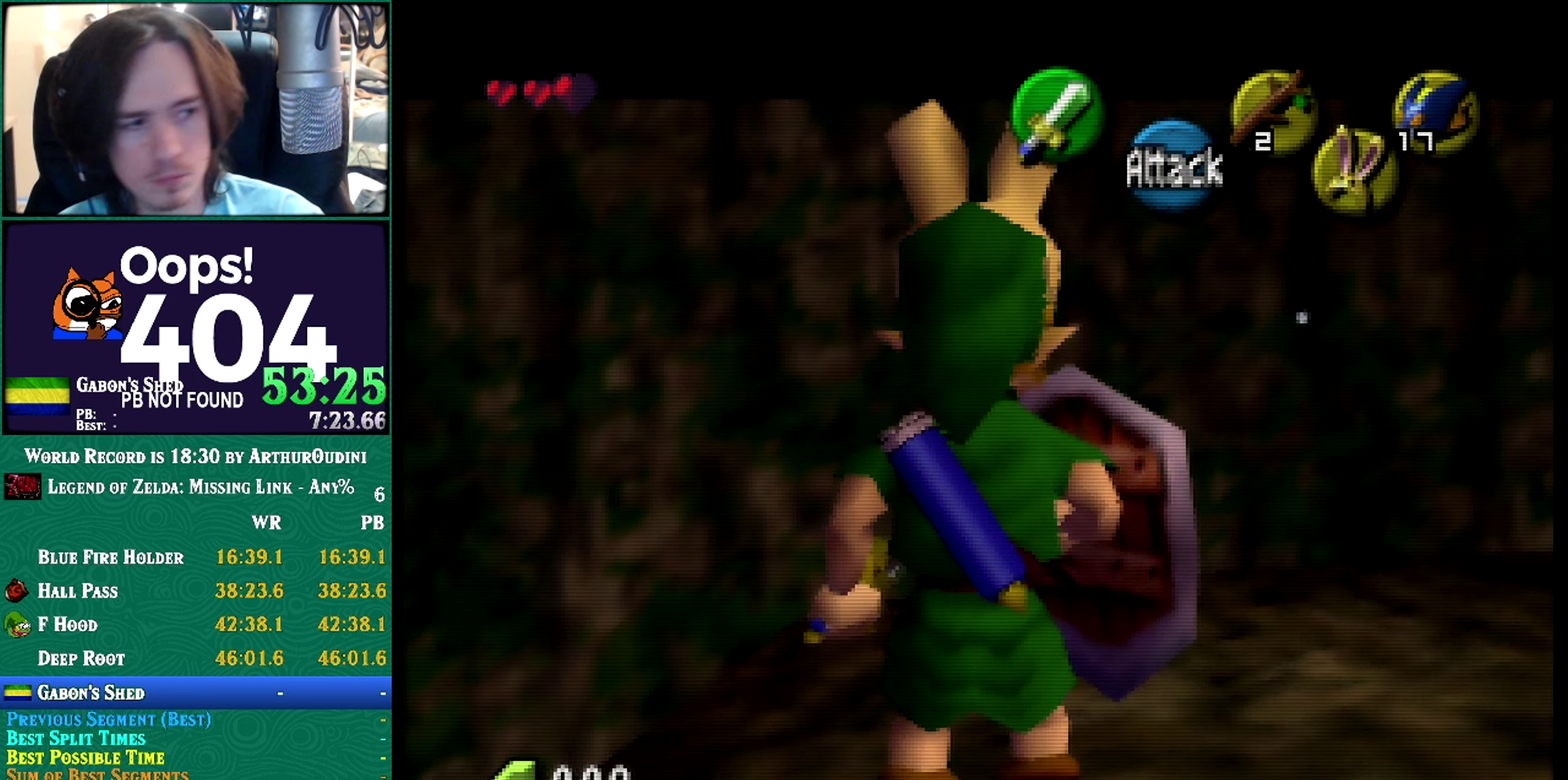
{"buttons": ["Z"], "left_stick": "center", "events": []}
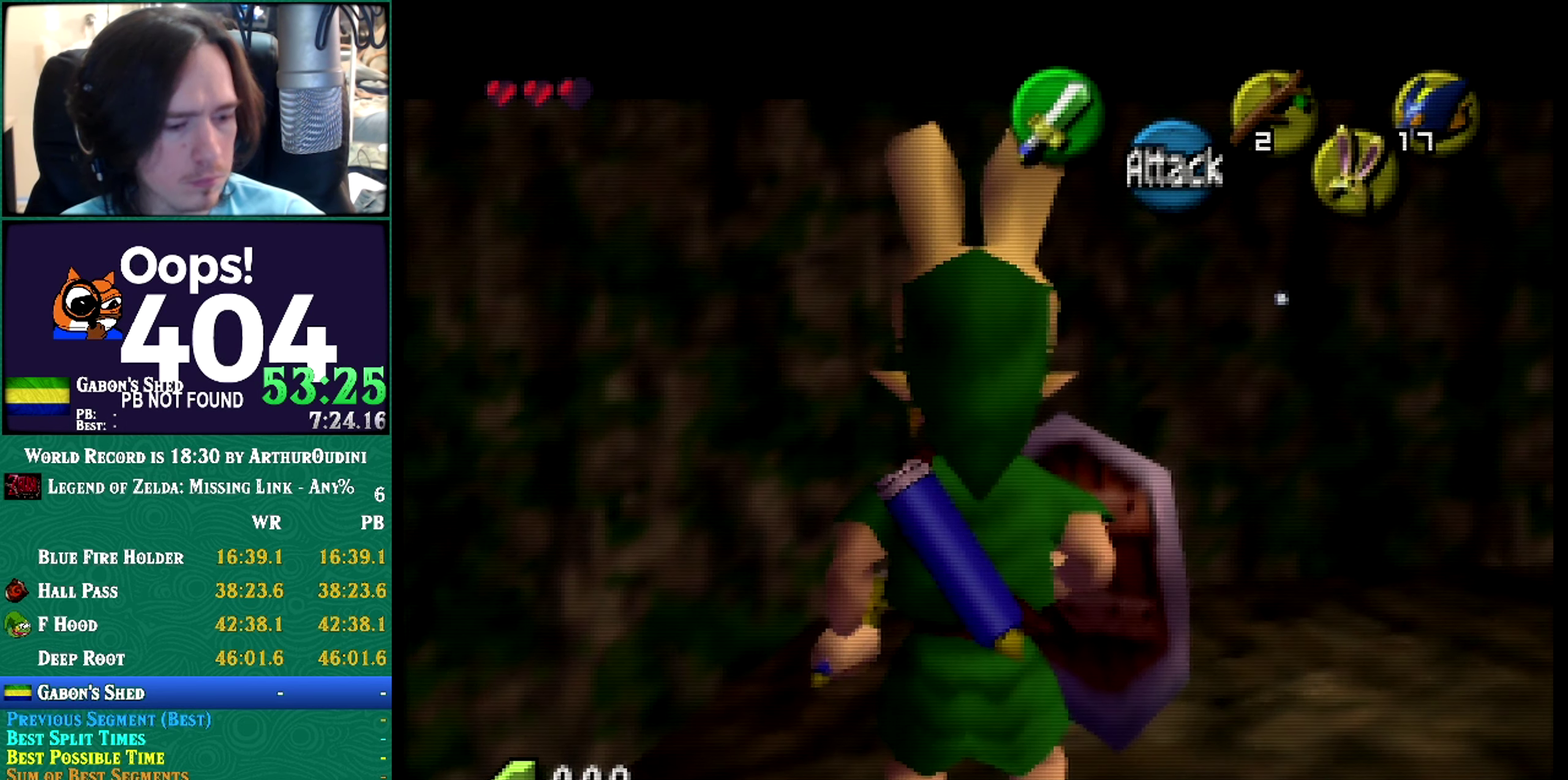
{"buttons": ["Z"], "left_stick": "center", "events": []}
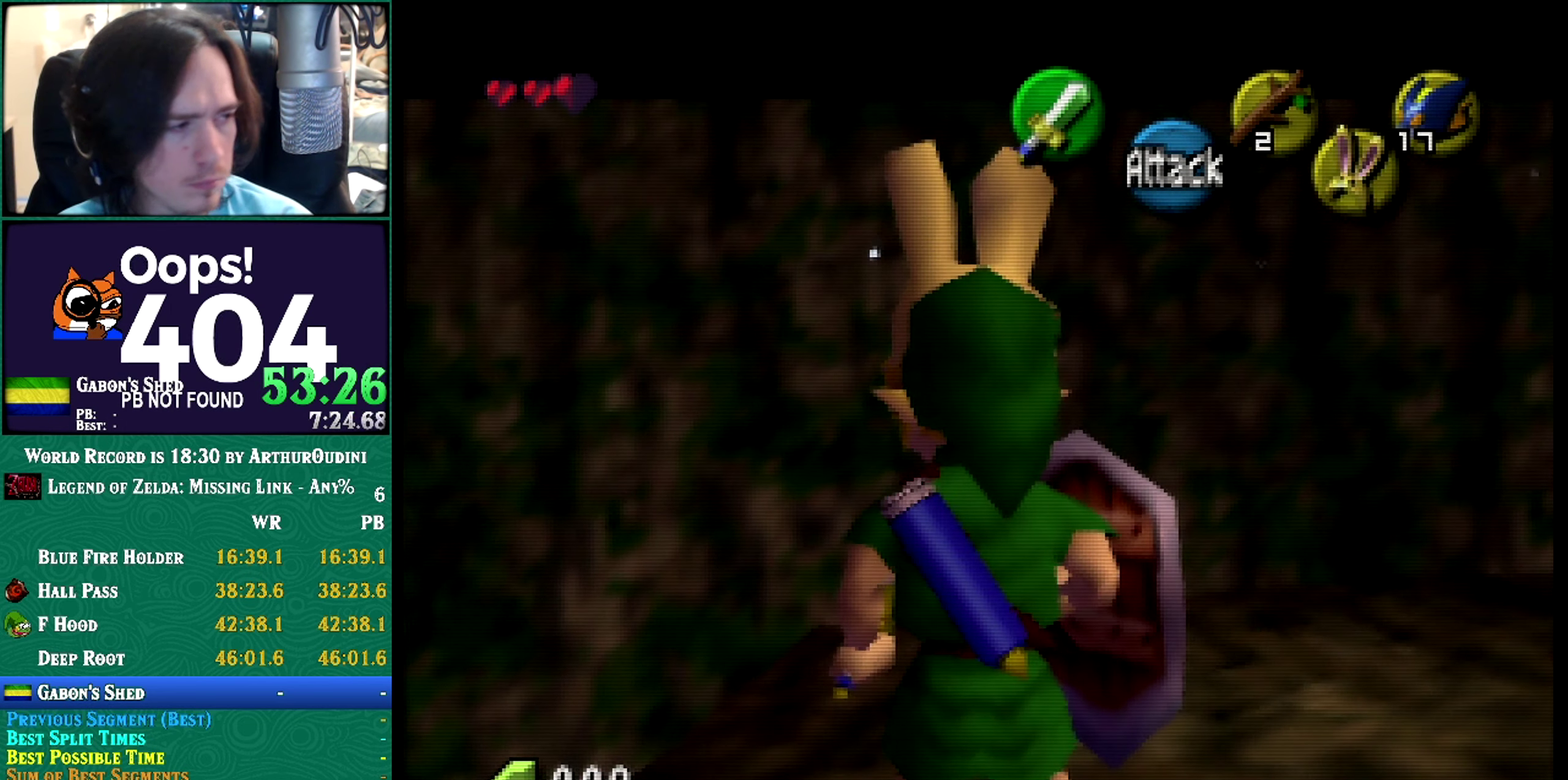
{"buttons": ["Z"], "left_stick": "center", "events": []}
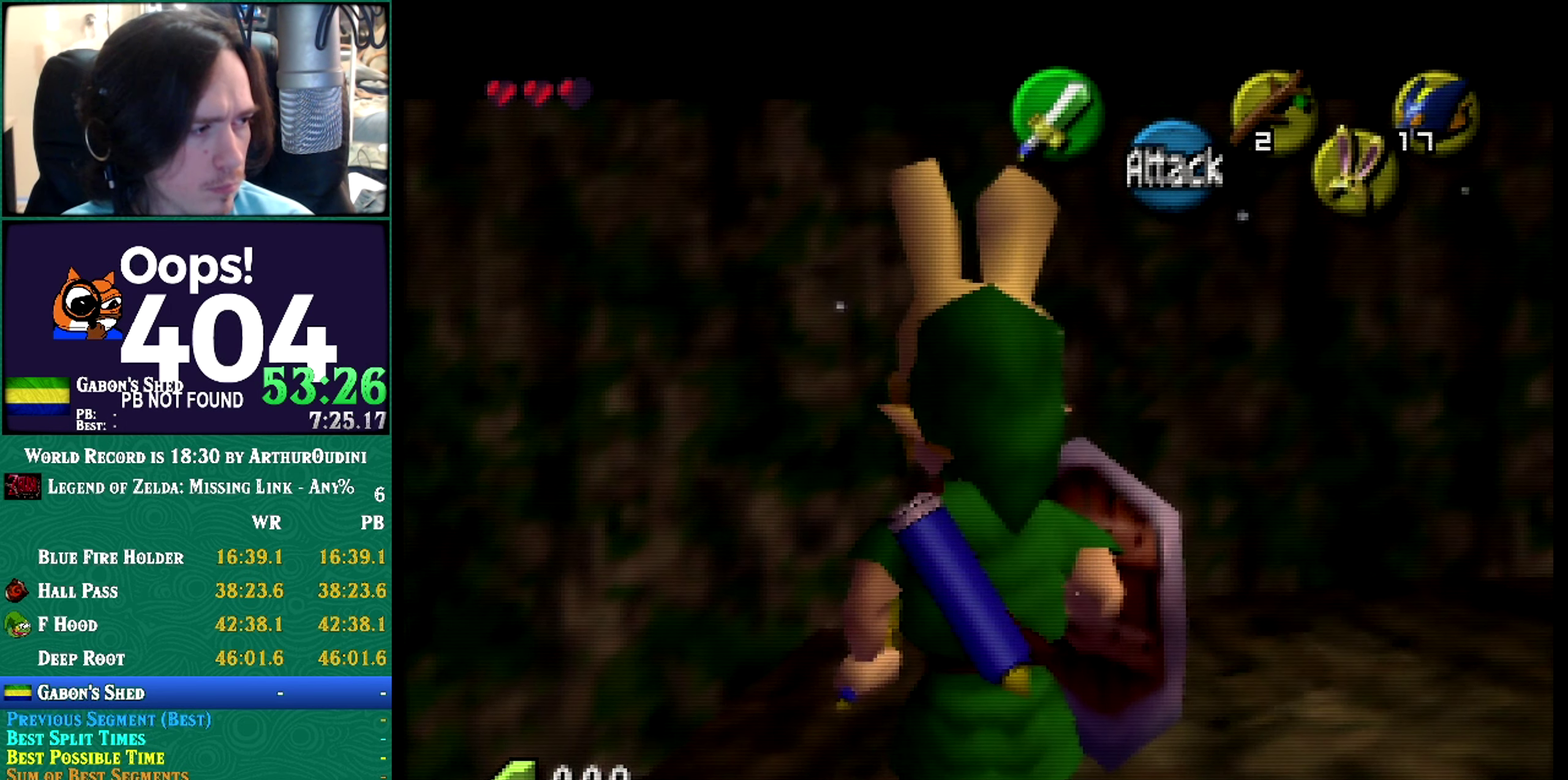
{"buttons": ["Z"], "left_stick": "center", "events": []}
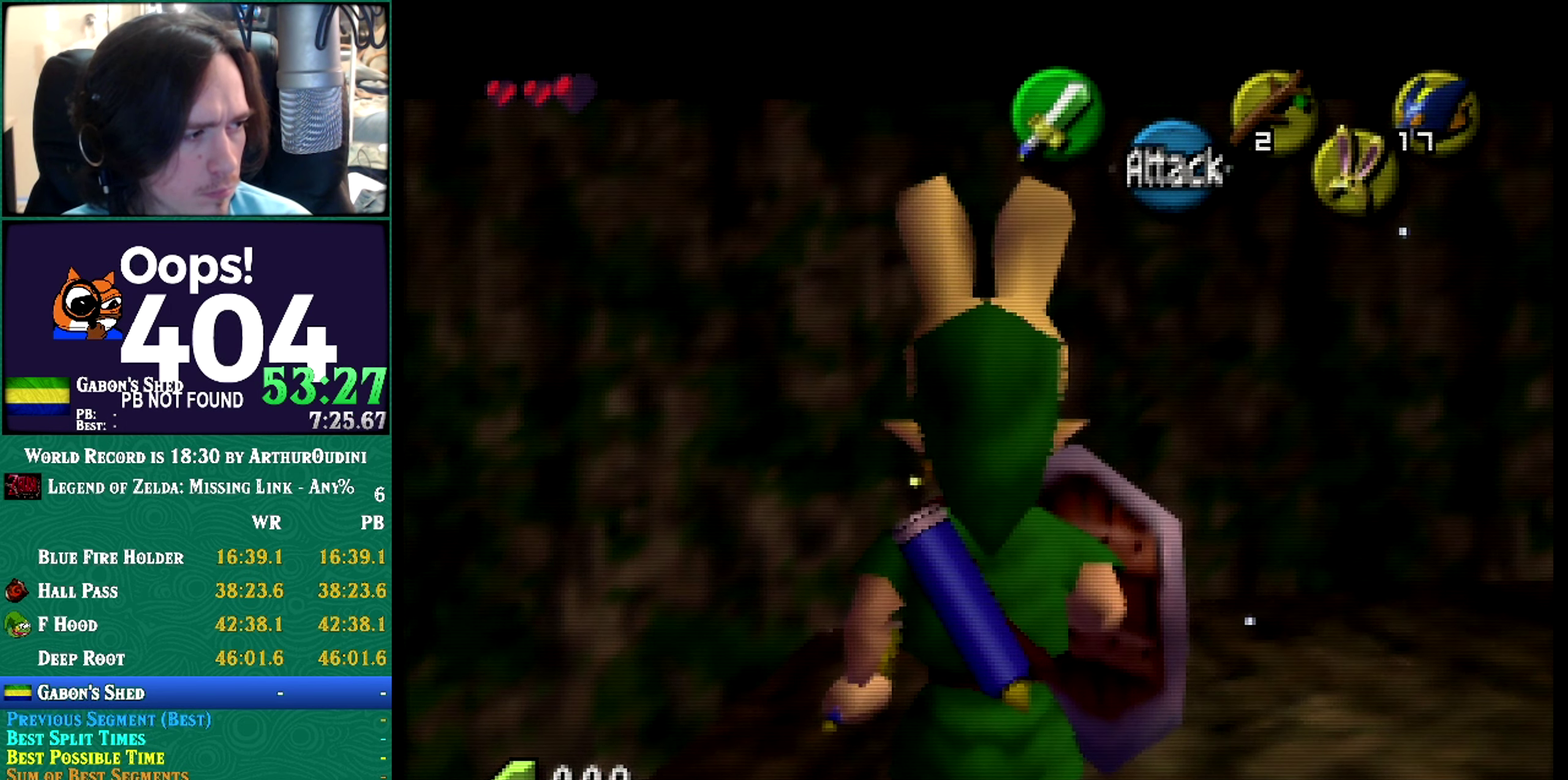
{"buttons": ["Z"], "left_stick": "center", "events": []}
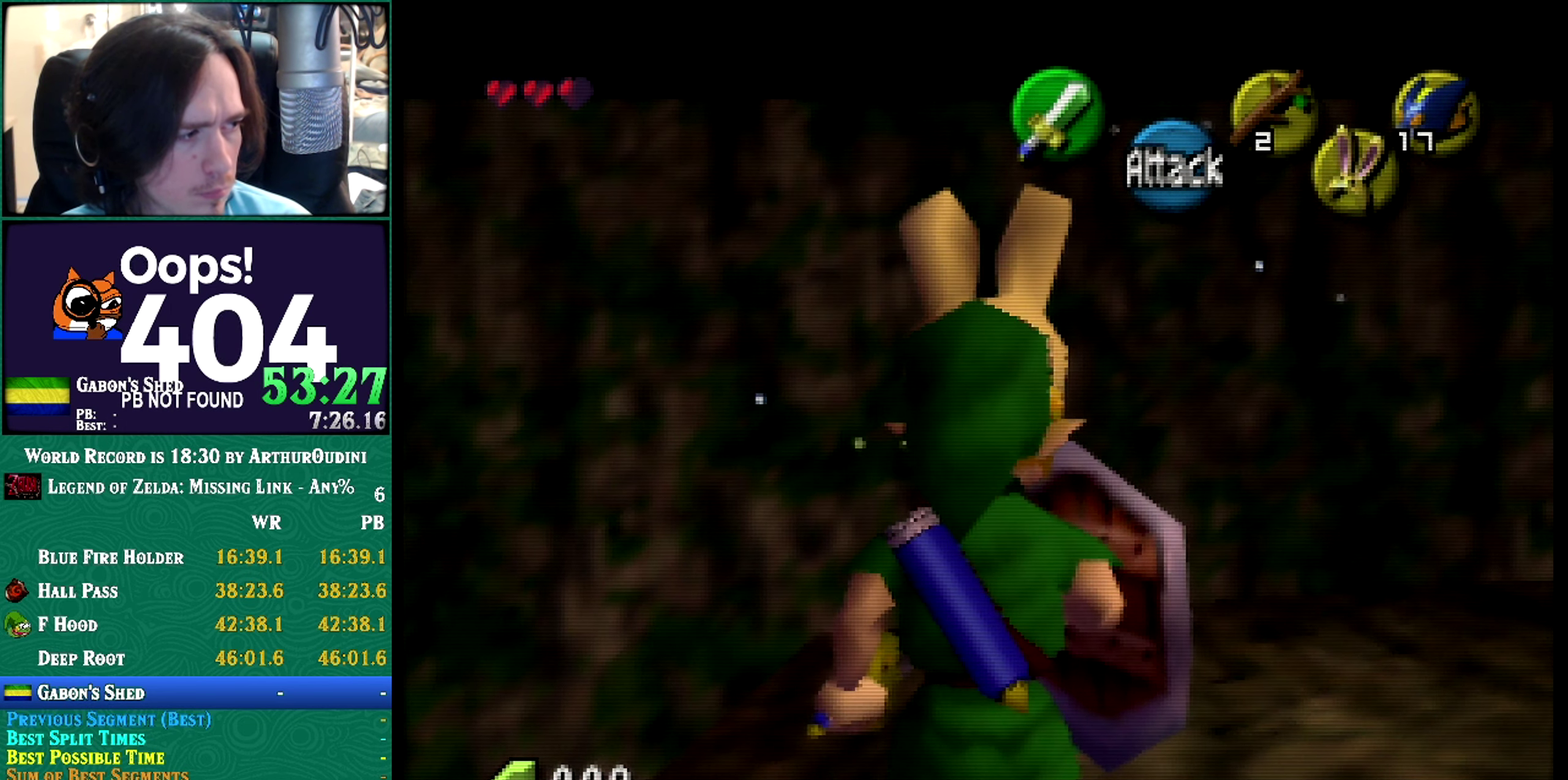
{"buttons": ["Z"], "left_stick": "center", "events": []}
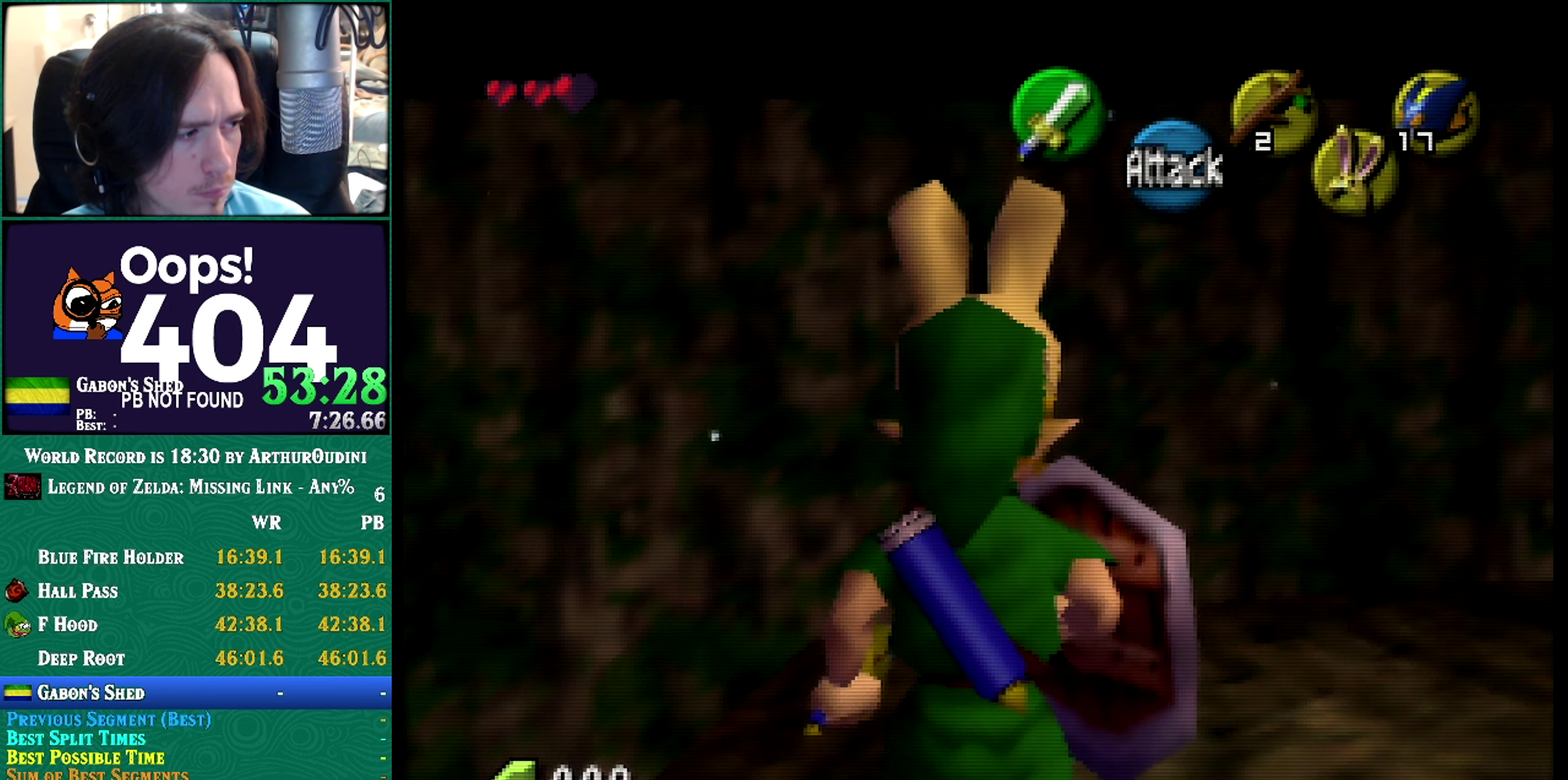
{"buttons": ["Z"], "left_stick": "center", "events": []}